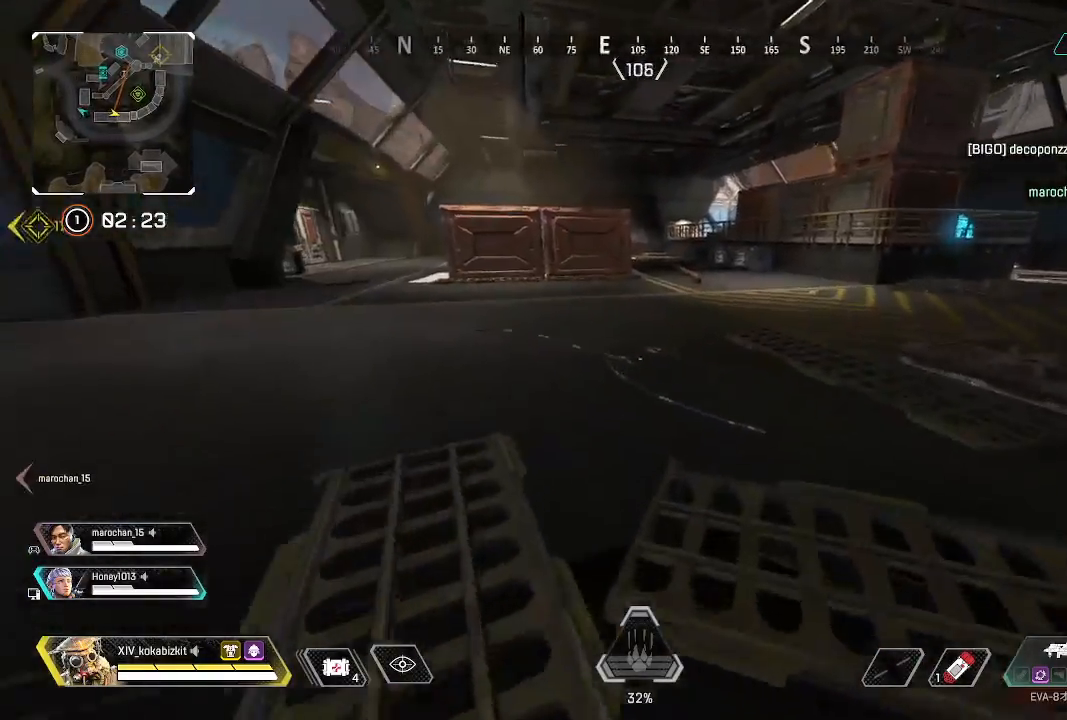
Gameplay with a controller (PlayStation layout); each line is a JSON object with the inputs held at the frame after it. "events" lists button and stick changes between this image and that frame as [ms after this image, input, new state], when the widget could be followed in between.
{"buttons": [], "left_stick": "up", "right_stick": "center", "events": [[233, "right_stick", "center"]]}
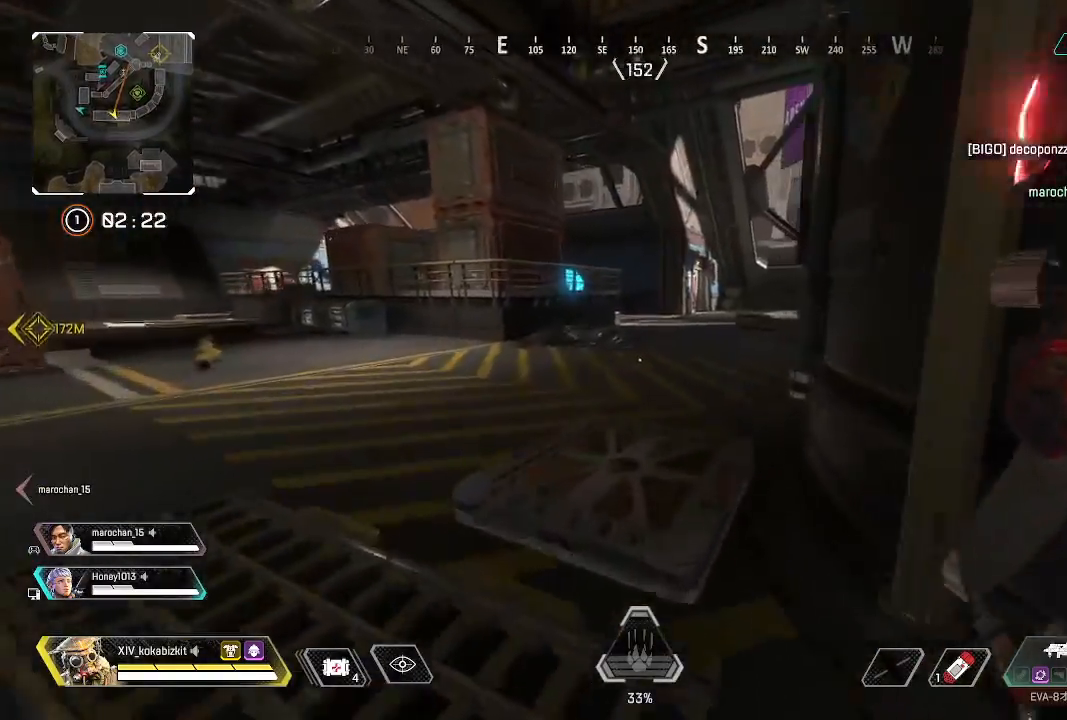
{"buttons": ["L1", "R3"], "left_stick": "up", "right_stick": "center", "events": [[183, "L1", "down"], [467, "R3", "down"]]}
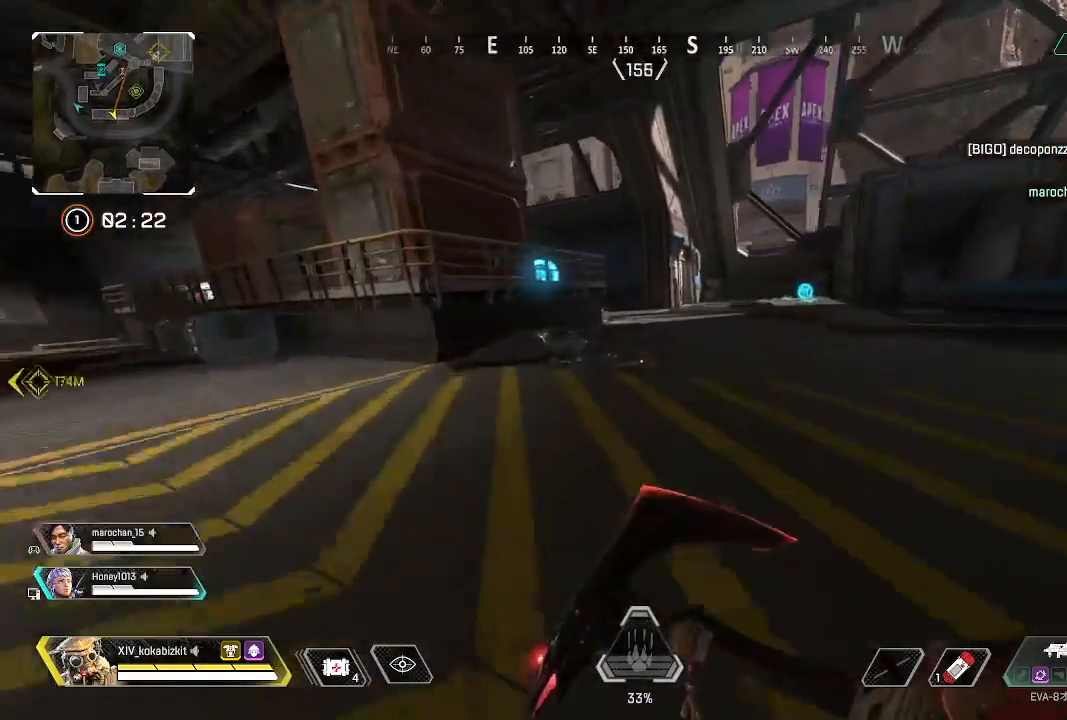
{"buttons": [], "left_stick": "up", "right_stick": "center", "events": [[17, "right_stick", "right"], [50, "R3", "up"], [167, "L1", "up"], [300, "right_stick", "center"]]}
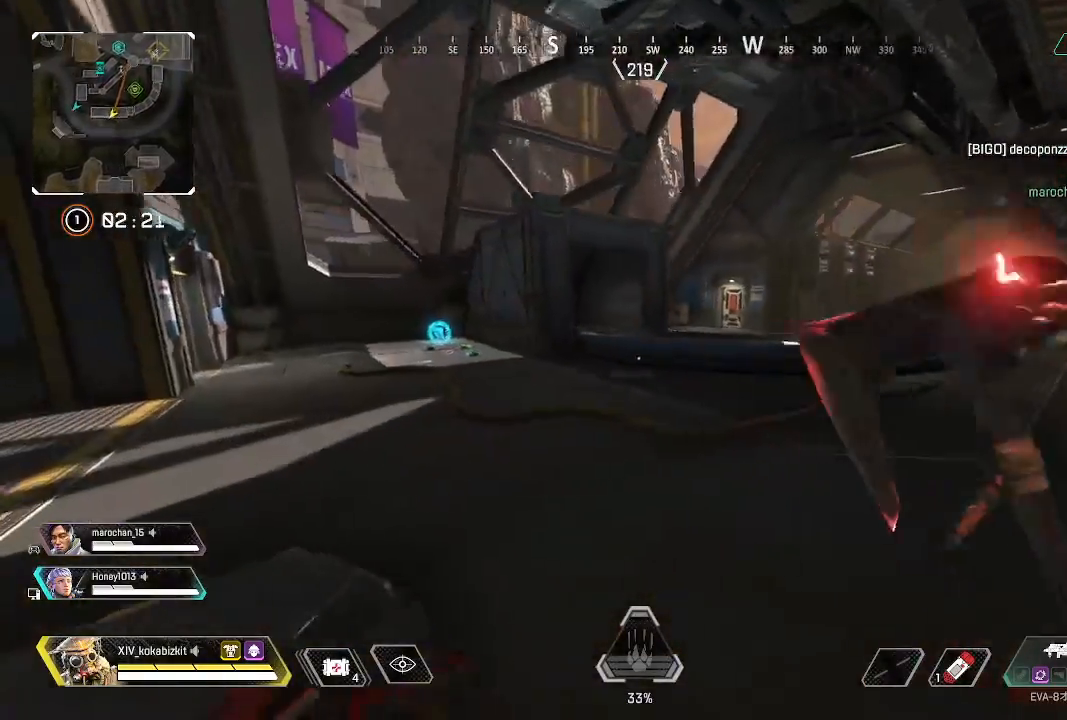
{"buttons": [], "left_stick": "up", "right_stick": "down-right", "events": [[133, "right_stick", "left"], [317, "right_stick", "center"], [417, "right_stick", "down-right"]]}
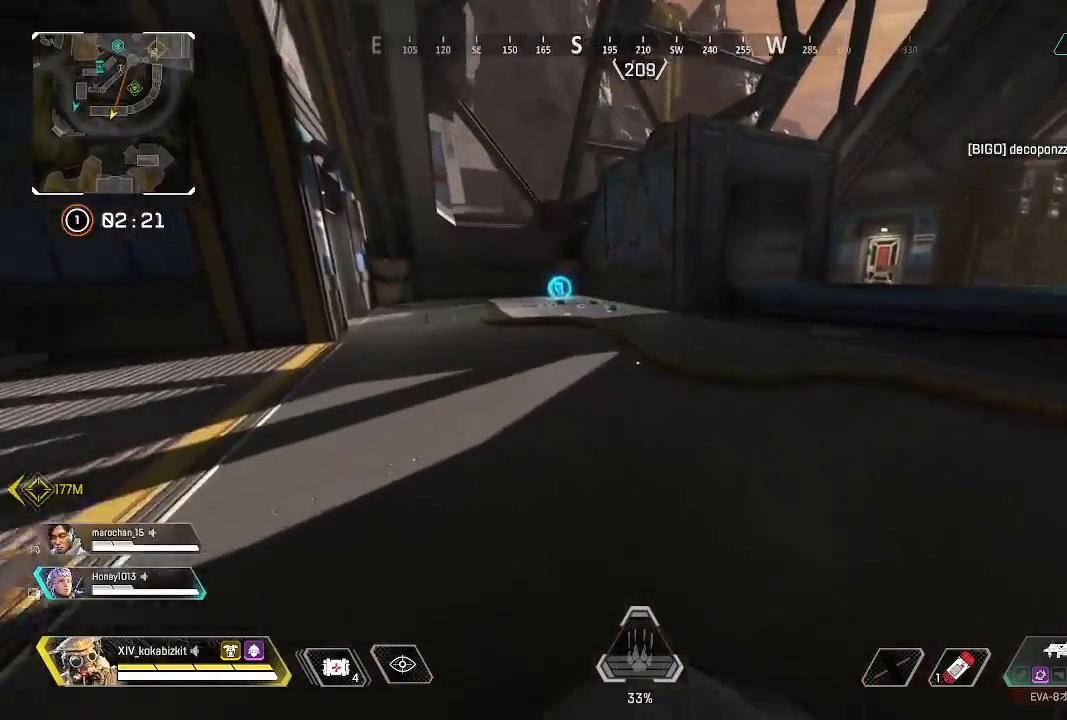
{"buttons": [], "left_stick": "up", "right_stick": "center", "events": [[100, "right_stick", "center"]]}
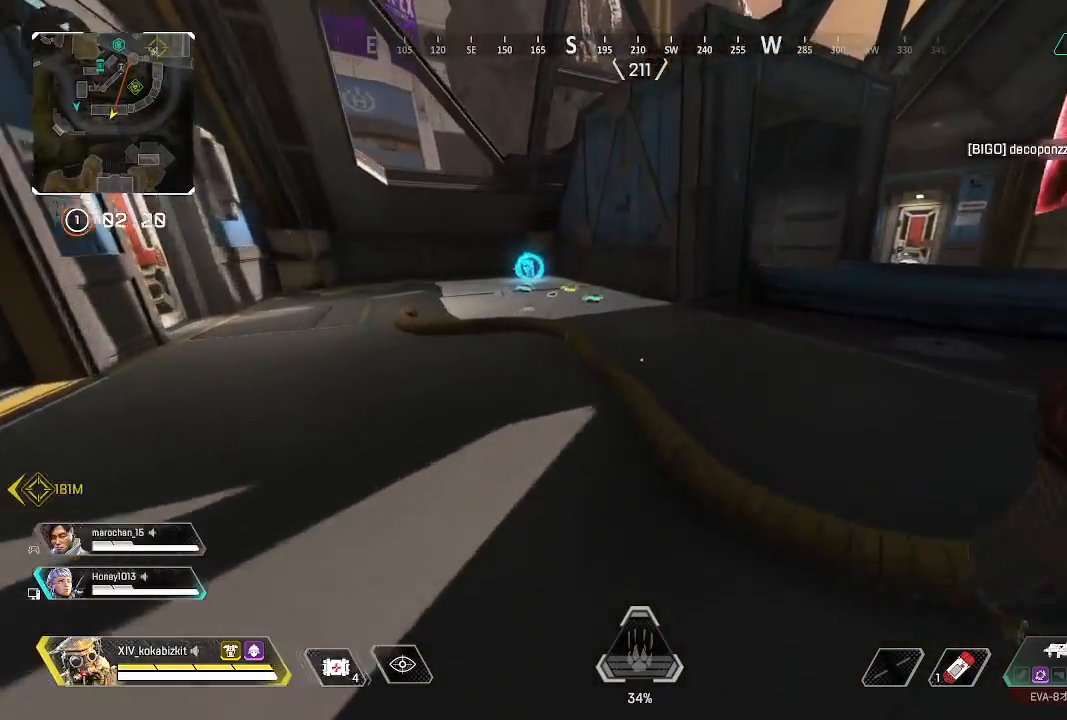
{"buttons": [], "left_stick": "up", "right_stick": "center", "events": []}
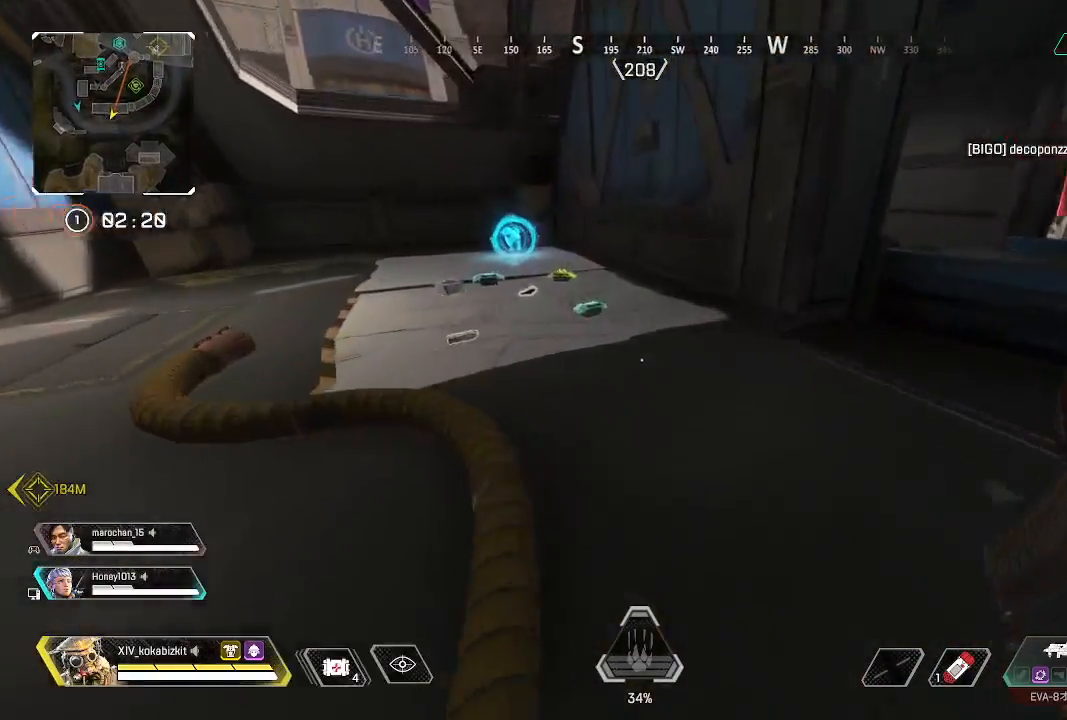
{"buttons": [], "left_stick": "up-left", "right_stick": "left", "events": [[100, "right_stick", "down-left"], [233, "R2", "down"], [317, "R2", "up"], [333, "left_stick", "up-left"], [467, "right_stick", "left"]]}
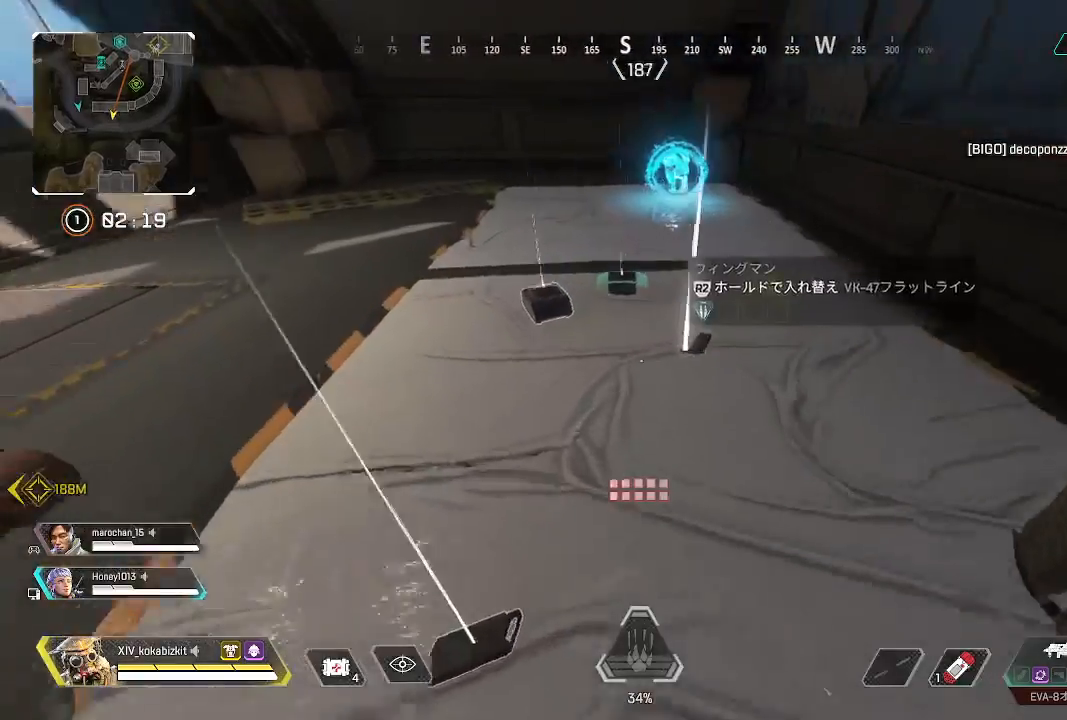
{"buttons": [], "left_stick": "right", "right_stick": "center", "events": [[83, "right_stick", "center"], [133, "right_stick", "right"], [183, "left_stick", "up-right"], [283, "right_stick", "center"], [367, "left_stick", "center"], [383, "R2", "down"], [483, "R2", "up"], [483, "left_stick", "right"]]}
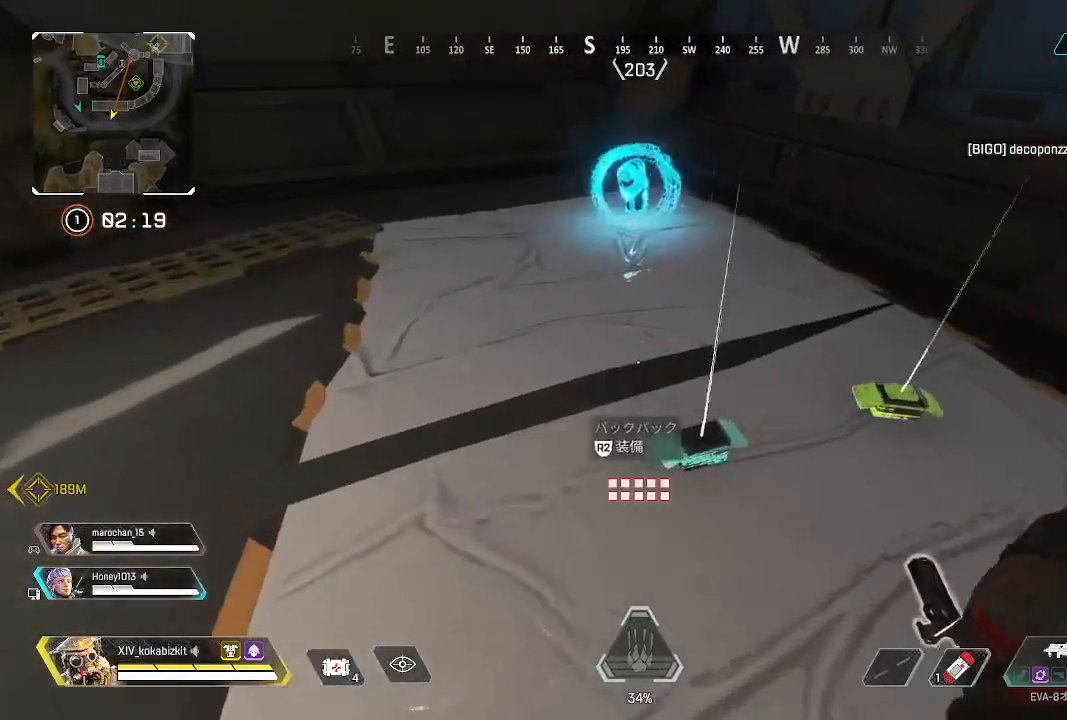
{"buttons": [], "left_stick": "right", "right_stick": "right", "events": [[33, "right_stick", "right"], [83, "right_stick", "center"], [100, "left_stick", "center"], [183, "left_stick", "left"], [283, "R2", "down"], [283, "left_stick", "center"], [367, "R2", "up"], [417, "left_stick", "right"], [417, "right_stick", "right"]]}
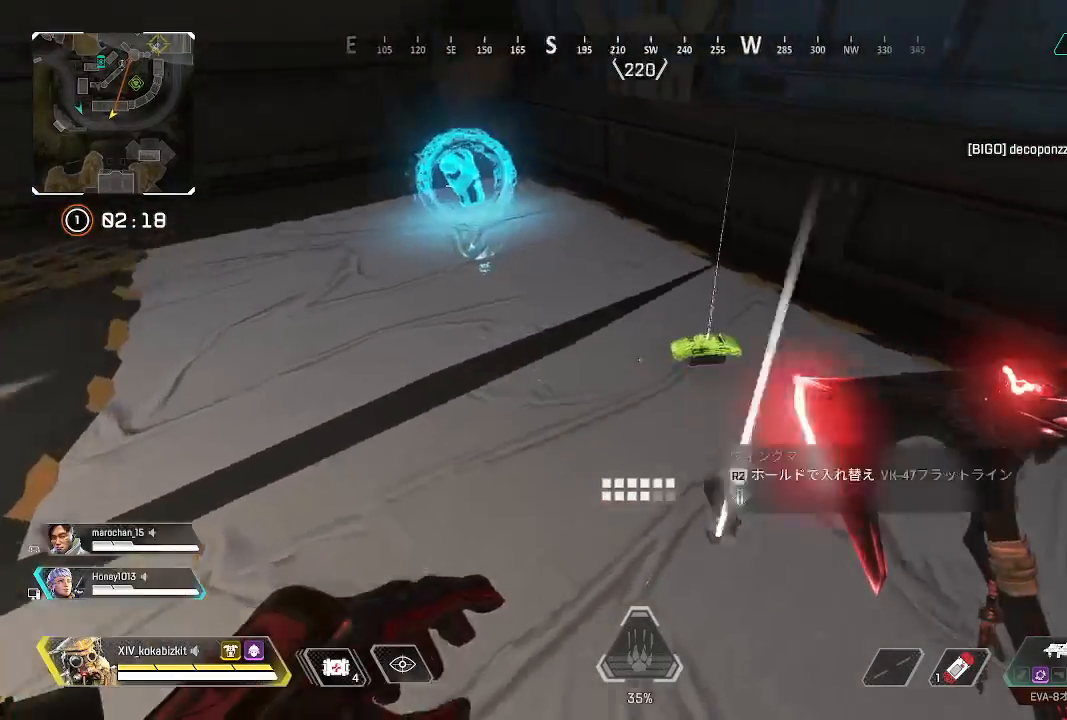
{"buttons": [], "left_stick": "up-right", "right_stick": "center", "events": [[50, "left_stick", "up-right"], [100, "right_stick", "up-right"], [417, "right_stick", "center"]]}
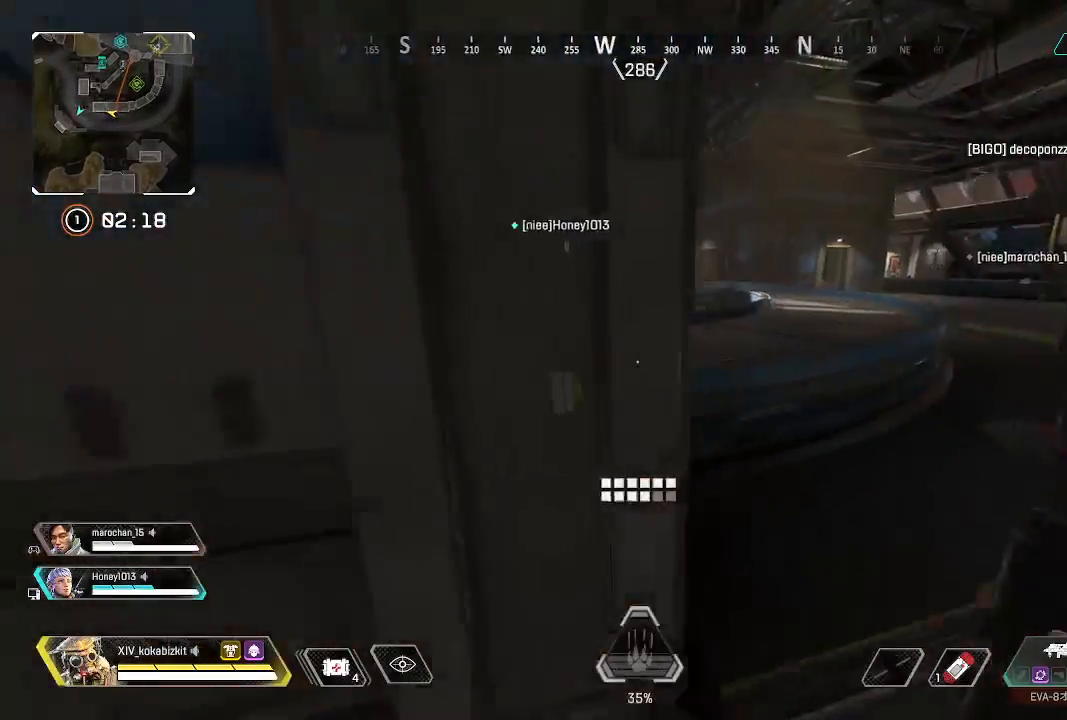
{"buttons": ["L1"], "left_stick": "up-right", "right_stick": "left", "events": [[83, "L1", "down"], [117, "right_stick", "left"], [350, "right_stick", "center"], [367, "R3", "down"], [433, "right_stick", "left"], [450, "R3", "up"]]}
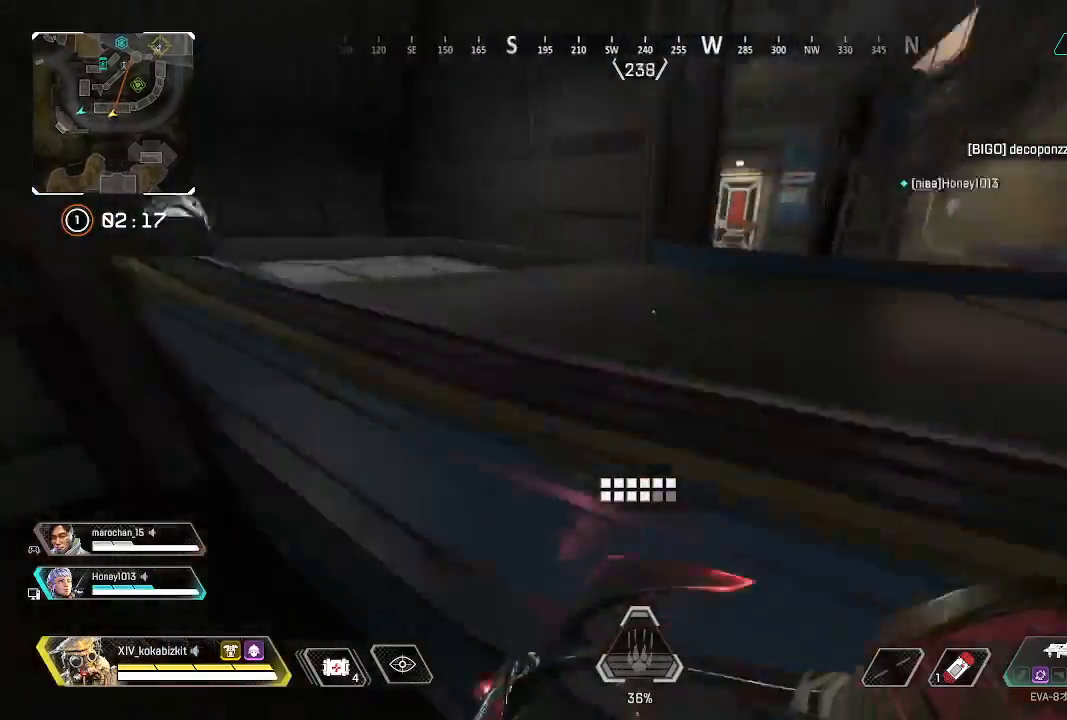
{"buttons": [], "left_stick": "up", "right_stick": "center", "events": [[33, "L1", "up"], [150, "right_stick", "center"], [417, "left_stick", "up"]]}
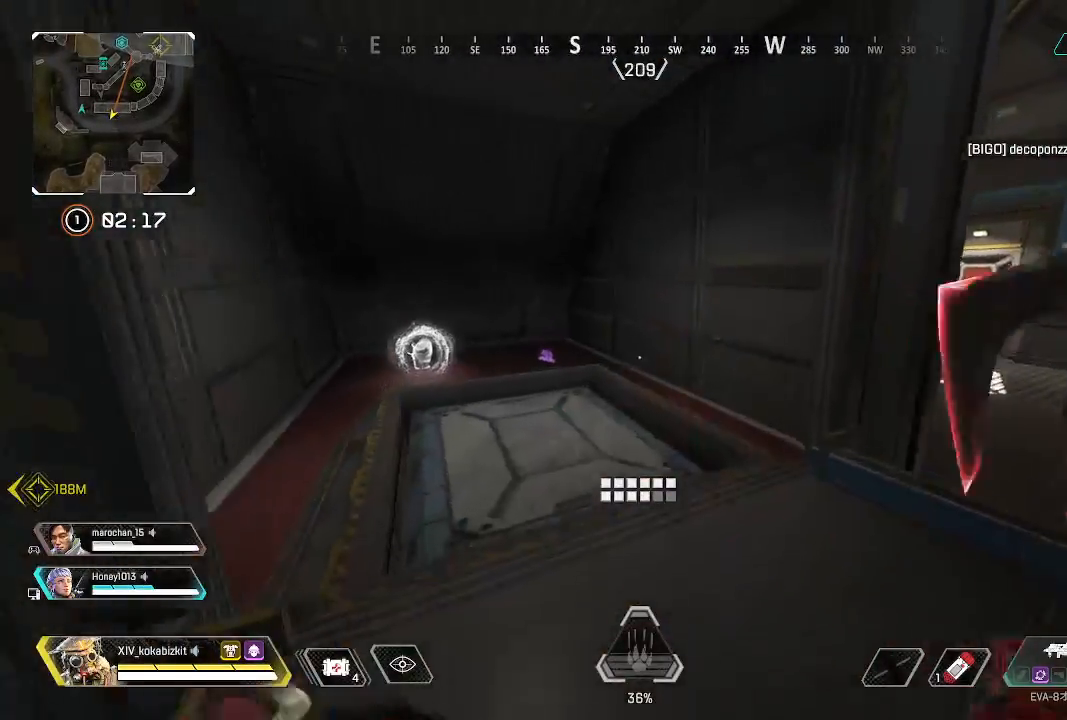
{"buttons": [], "left_stick": "down", "right_stick": "left", "events": [[433, "right_stick", "left"], [483, "left_stick", "down"]]}
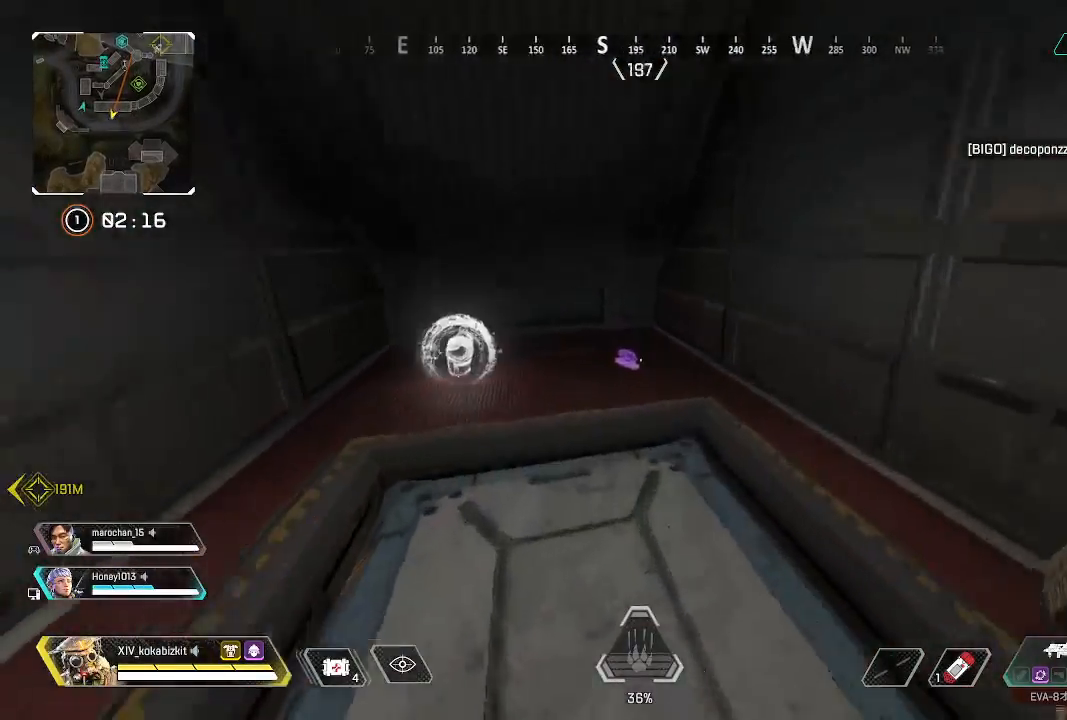
{"buttons": [], "left_stick": "up-left", "right_stick": "left", "events": [[283, "left_stick", "left"], [383, "left_stick", "up-left"]]}
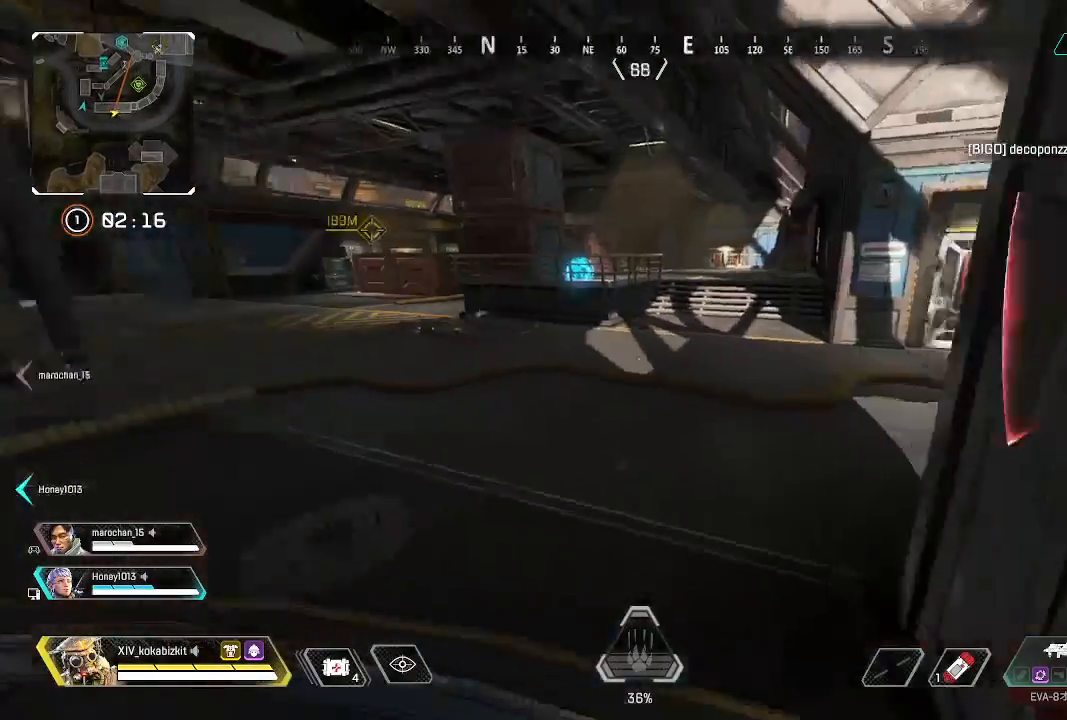
{"buttons": [], "left_stick": "up", "right_stick": "center", "events": [[100, "left_stick", "up"], [100, "right_stick", "center"], [150, "right_stick", "right"], [433, "right_stick", "center"]]}
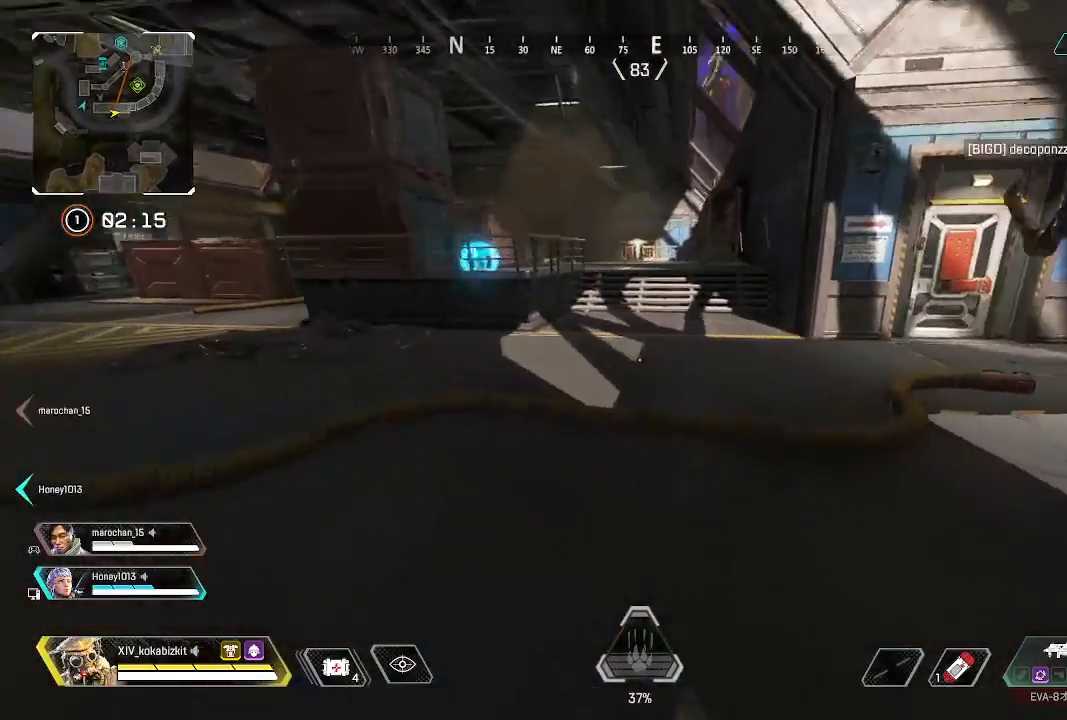
{"buttons": [], "left_stick": "up", "right_stick": "center", "events": []}
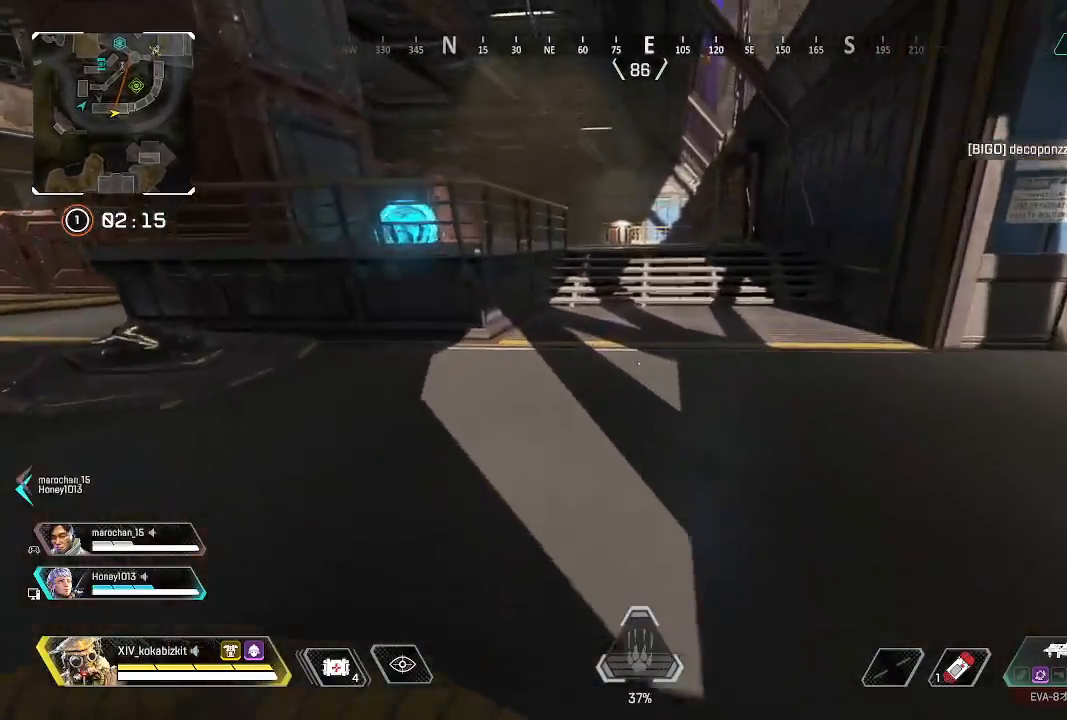
{"buttons": ["L1"], "left_stick": "up", "right_stick": "center", "events": [[117, "L1", "down"], [133, "right_stick", "up-left"], [383, "right_stick", "center"], [450, "R3", "down"], [500, "R3", "up"]]}
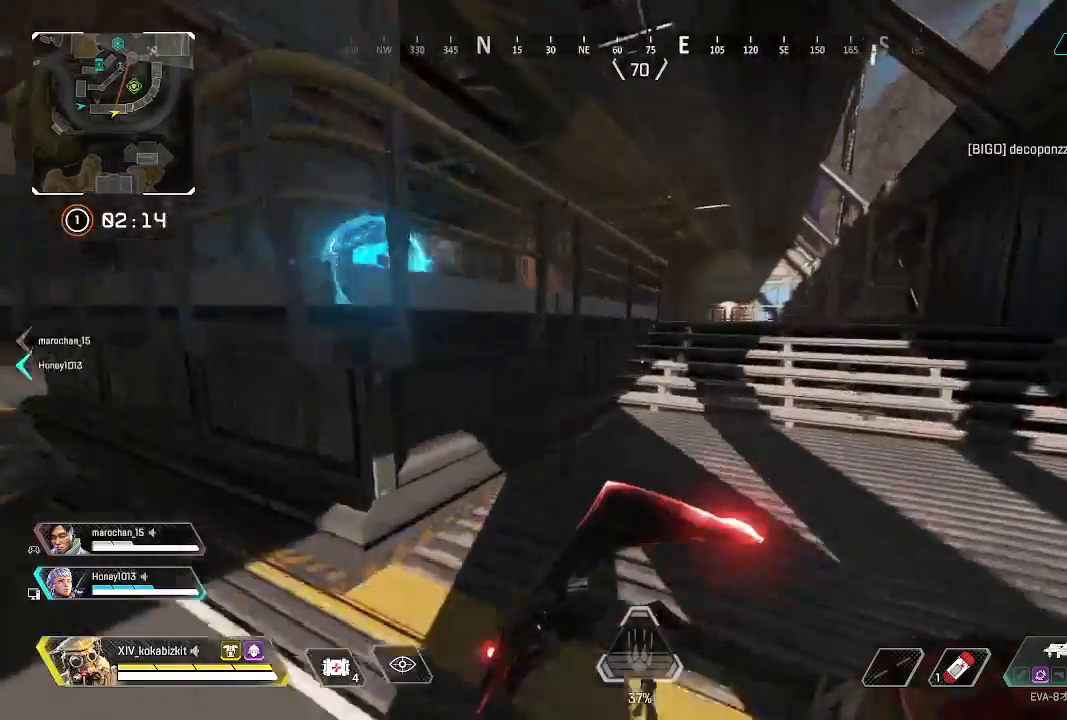
{"buttons": [], "left_stick": "up", "right_stick": "center", "events": [[100, "L1", "up"]]}
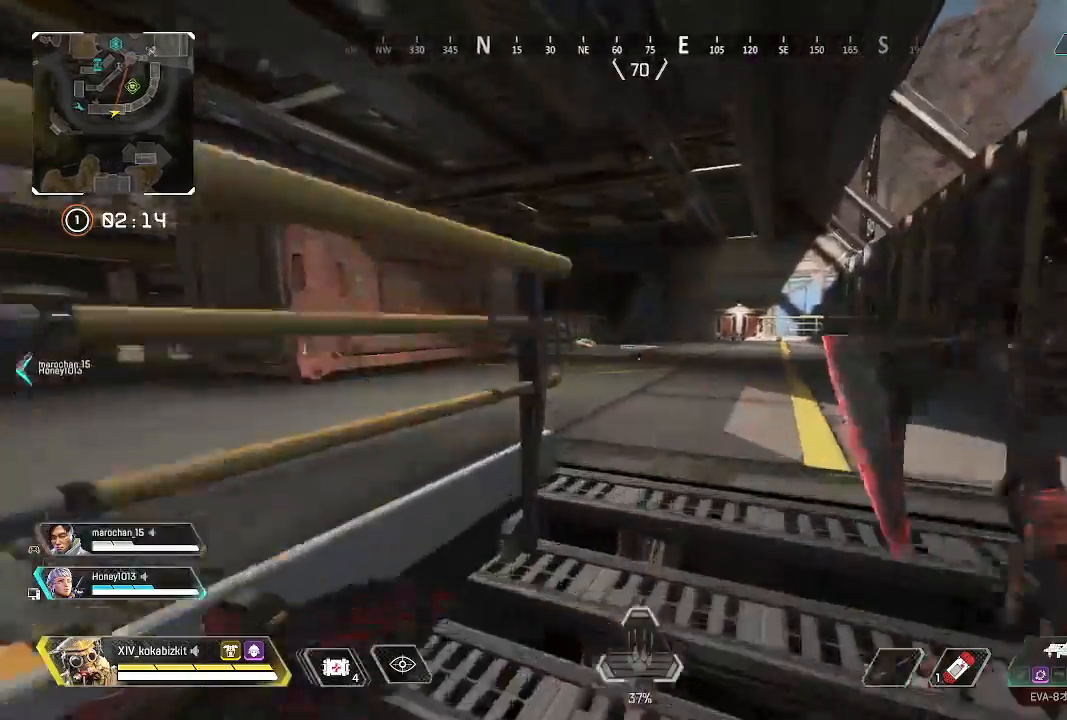
{"buttons": [], "left_stick": "up", "right_stick": "down-left", "events": [[33, "right_stick", "down"], [183, "right_stick", "center"], [250, "right_stick", "down-left"]]}
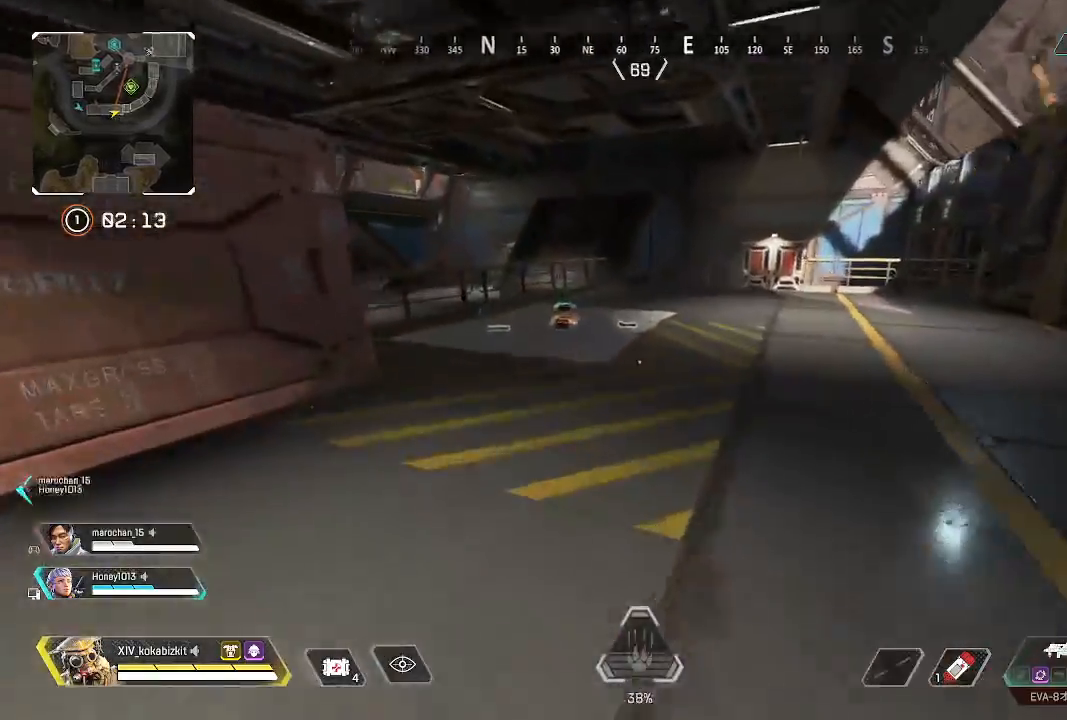
{"buttons": [], "left_stick": "up", "right_stick": "center", "events": [[317, "right_stick", "center"]]}
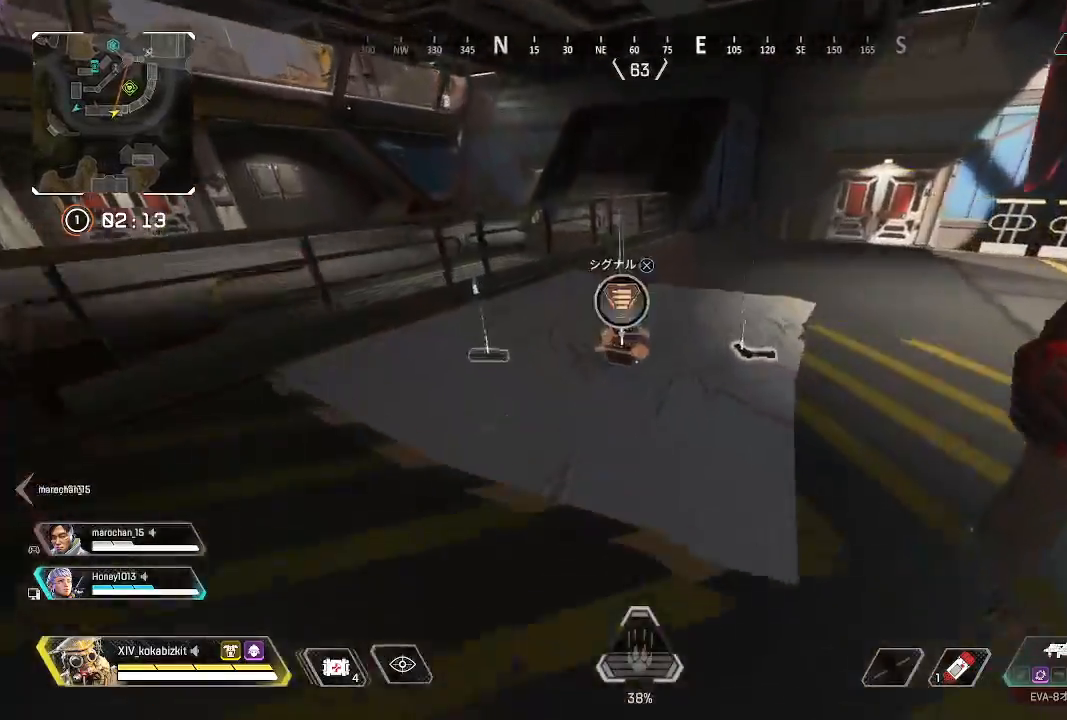
{"buttons": [], "left_stick": "up", "right_stick": "center", "events": [[383, "R2", "down"], [467, "R2", "up"]]}
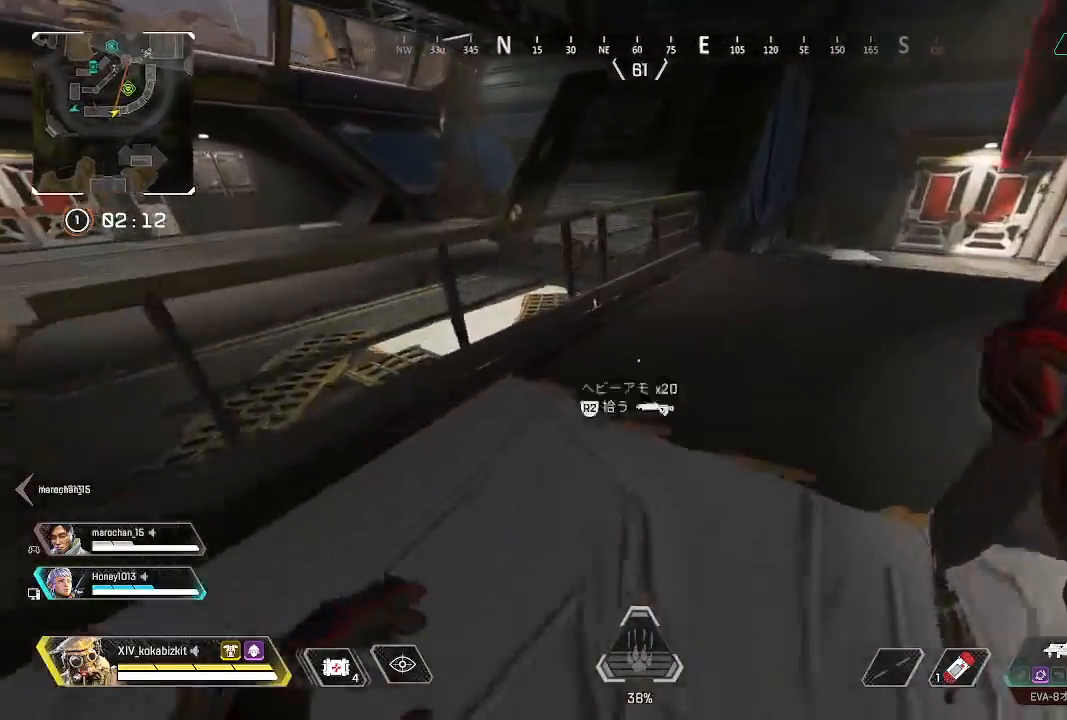
{"buttons": [], "left_stick": "up", "right_stick": "center", "events": [[83, "right_stick", "right"], [233, "right_stick", "center"]]}
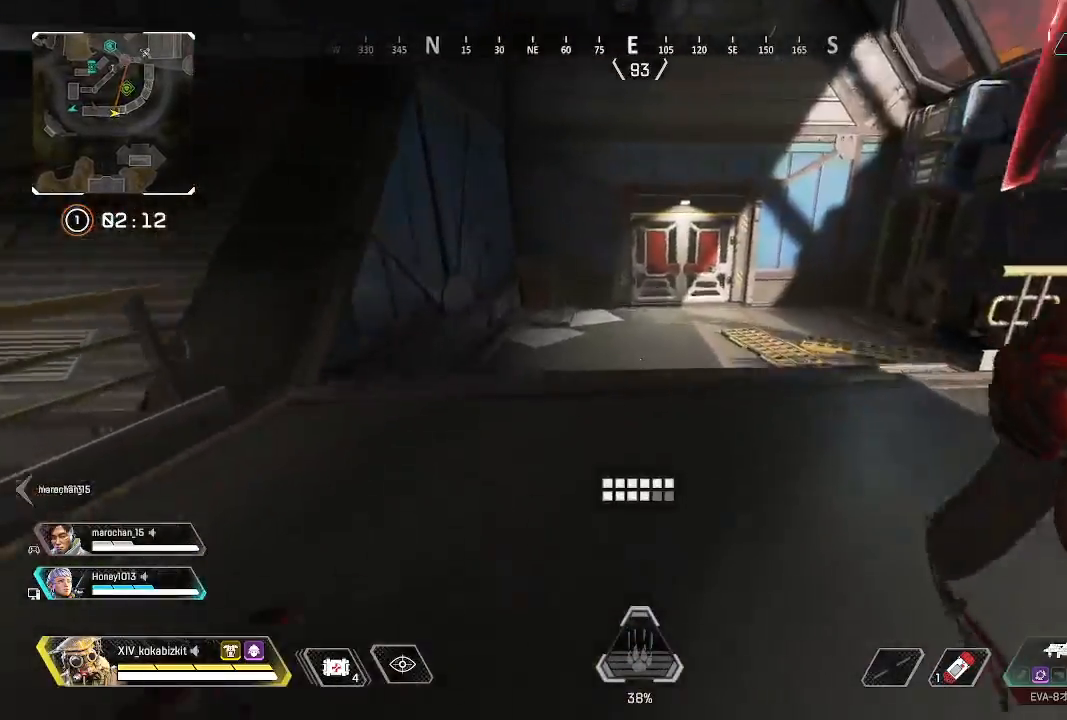
{"buttons": ["L1"], "left_stick": "up", "right_stick": "up-left", "events": [[67, "TRIANGLE", "down"], [150, "TRIANGLE", "up"], [350, "L1", "down"], [500, "right_stick", "up-left"]]}
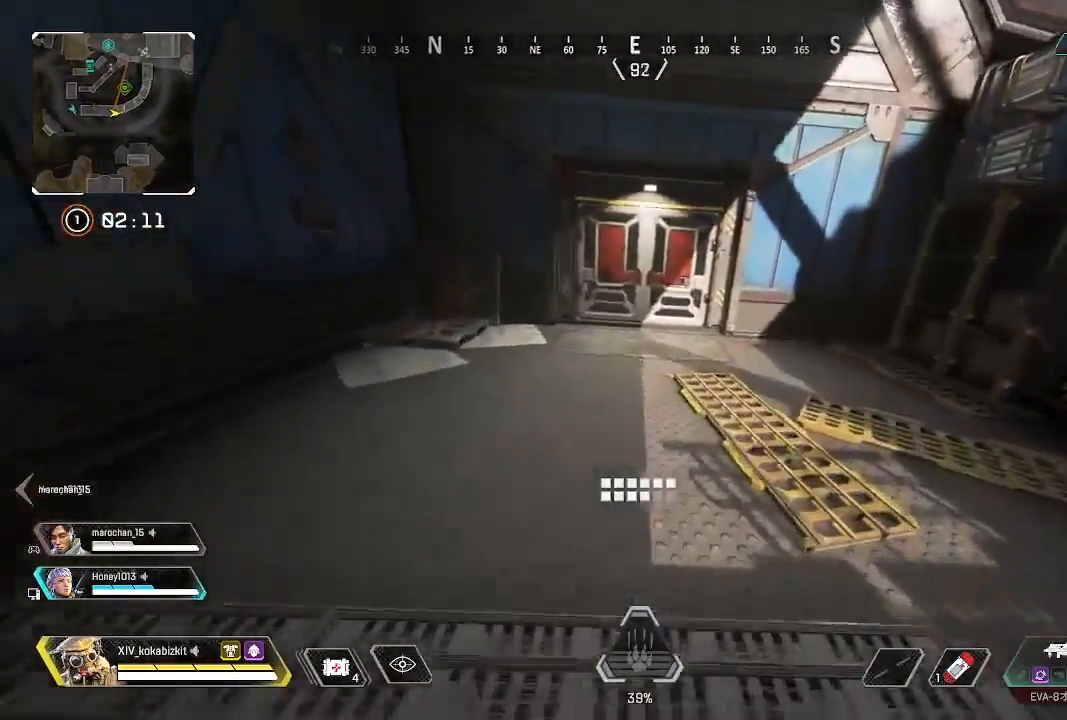
{"buttons": [], "left_stick": "up", "right_stick": "up-left", "events": [[217, "right_stick", "center"], [400, "L1", "up"], [467, "right_stick", "up-left"]]}
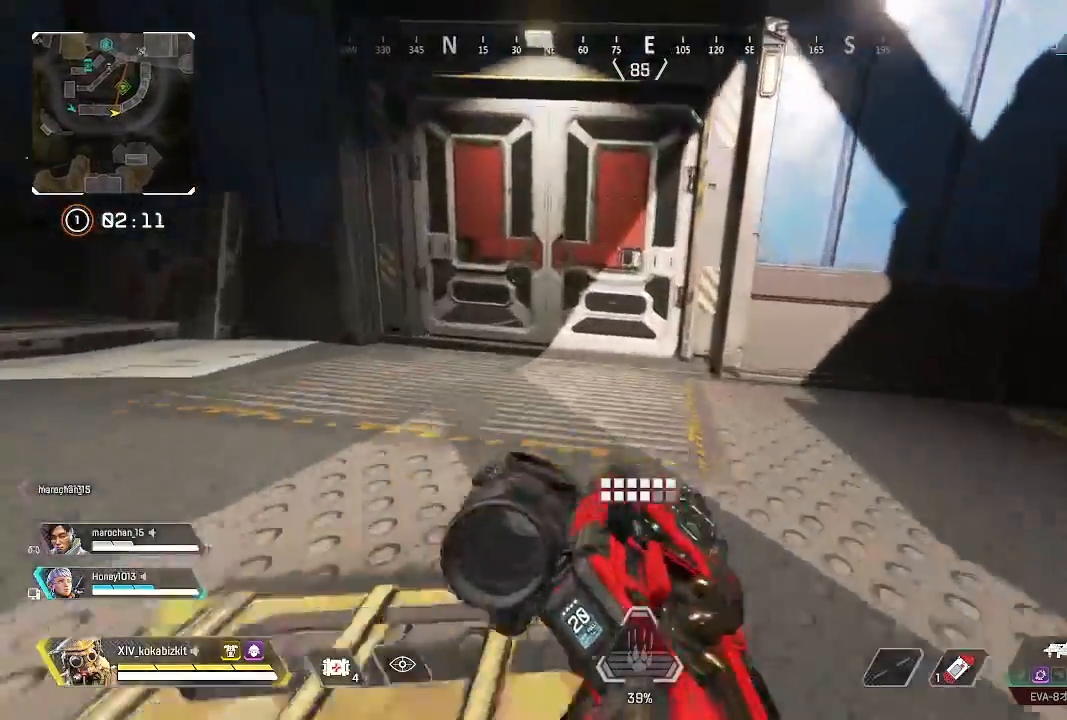
{"buttons": ["L2"], "left_stick": "up", "right_stick": "center", "events": [[100, "L2", "down"], [333, "L3", "down"], [417, "right_stick", "center"], [433, "L3", "up"]]}
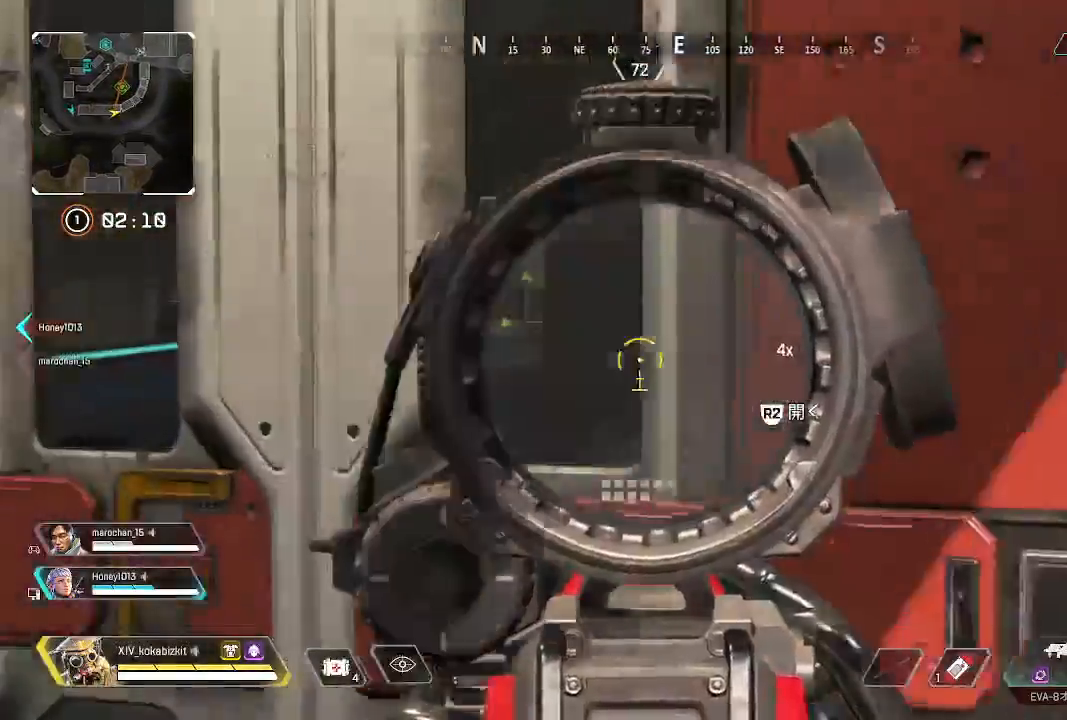
{"buttons": ["L2"], "left_stick": "center", "right_stick": "center"}
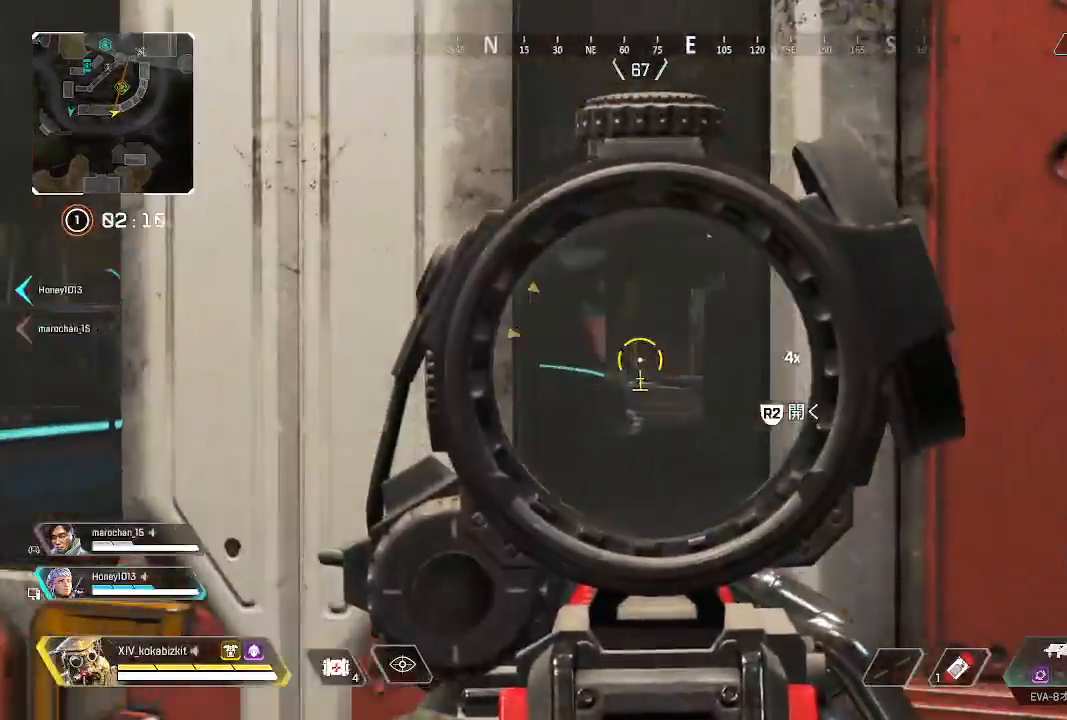
{"buttons": ["L2"], "left_stick": "center", "right_stick": "left", "events": [[67, "right_stick", "left"], [117, "left_stick", "up-right"], [250, "right_stick", "center"], [300, "left_stick", "center"], [383, "right_stick", "left"]]}
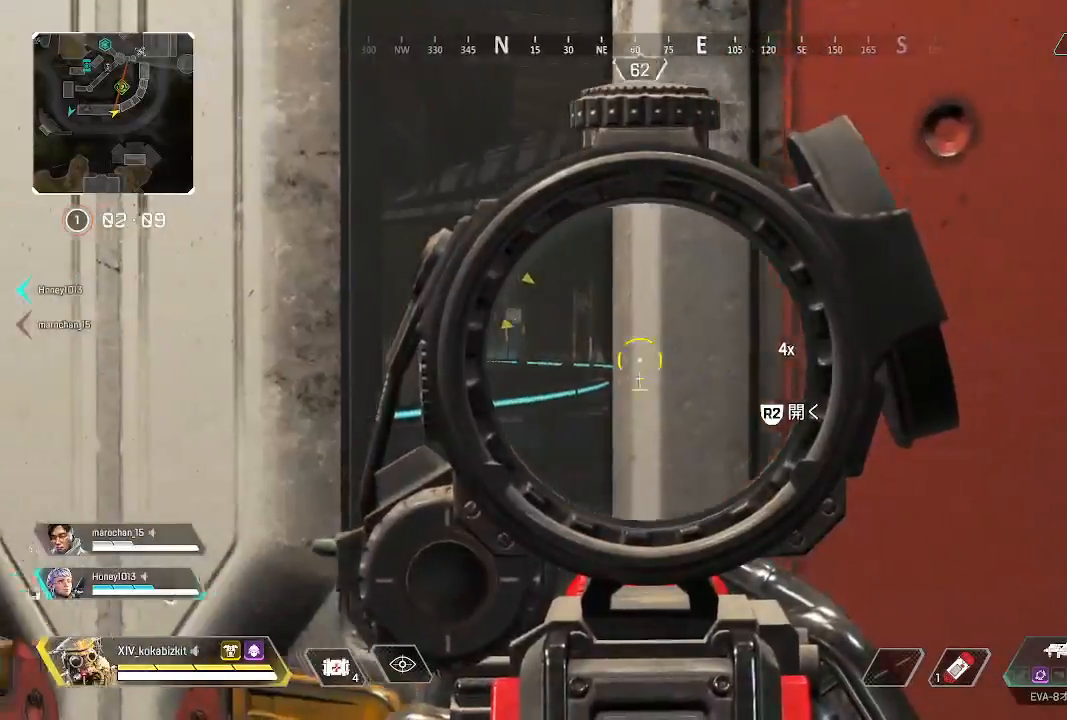
{"buttons": ["L2"], "left_stick": "center", "right_stick": "center", "events": [[100, "left_stick", "up-right"], [217, "left_stick", "center"], [383, "right_stick", "center"]]}
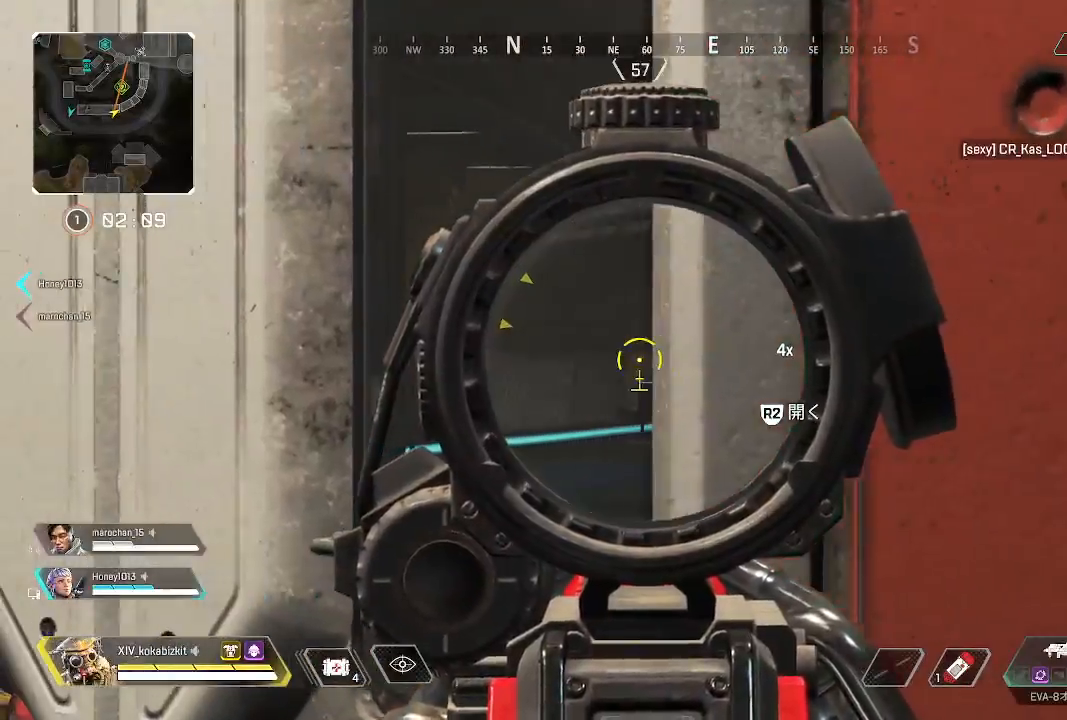
{"buttons": [], "left_stick": "up", "right_stick": "right", "events": [[67, "R2", "down"], [133, "L2", "up"], [167, "R2", "up"], [183, "left_stick", "up"], [183, "right_stick", "down-right"], [283, "right_stick", "right"]]}
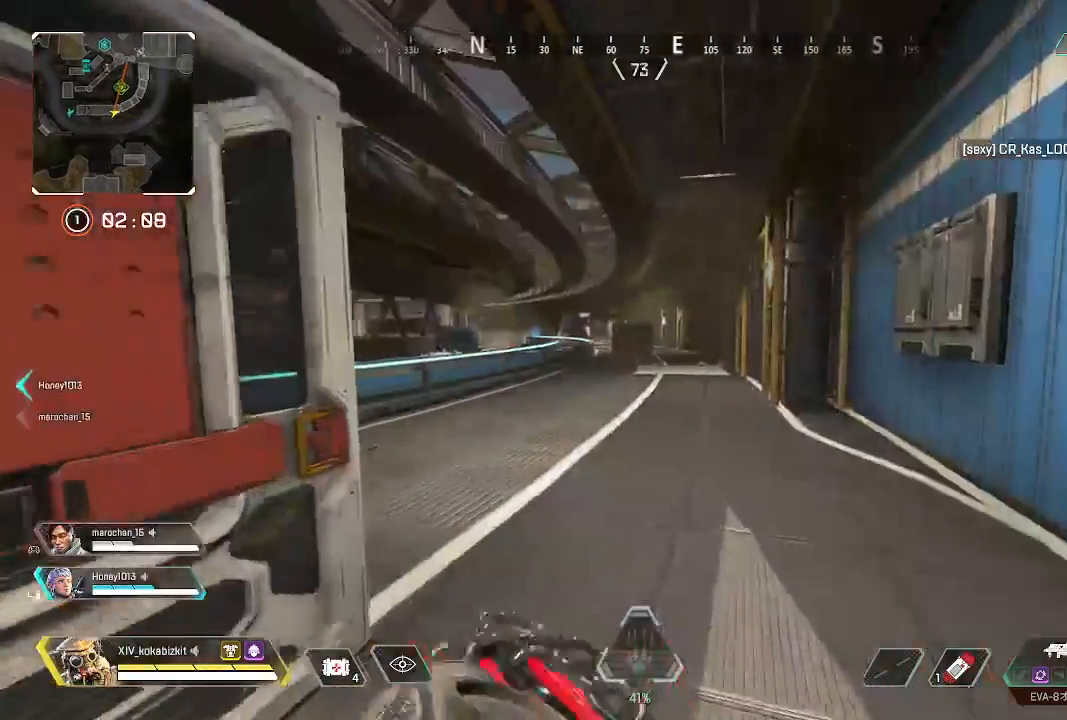
{"buttons": [], "left_stick": "up", "right_stick": "center", "events": [[50, "right_stick", "center"]]}
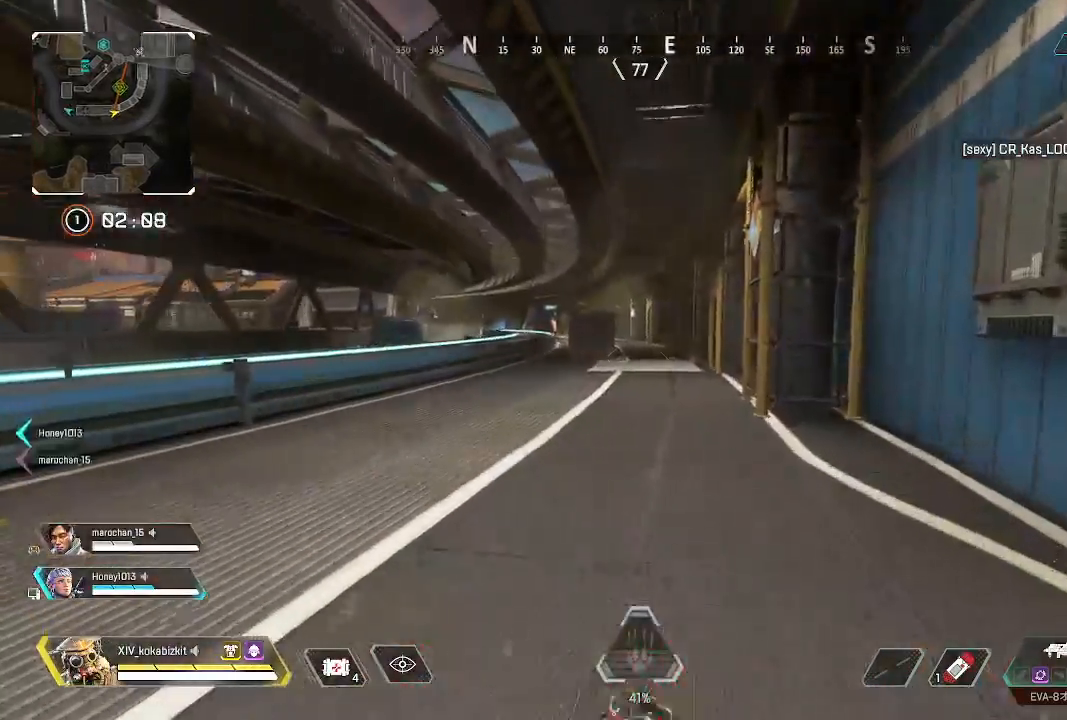
{"buttons": [], "left_stick": "up-left", "right_stick": "down-left", "events": [[33, "L1", "down"], [350, "R3", "down"], [433, "R3", "up"], [450, "L1", "up"], [450, "right_stick", "down-left"], [467, "left_stick", "up-left"]]}